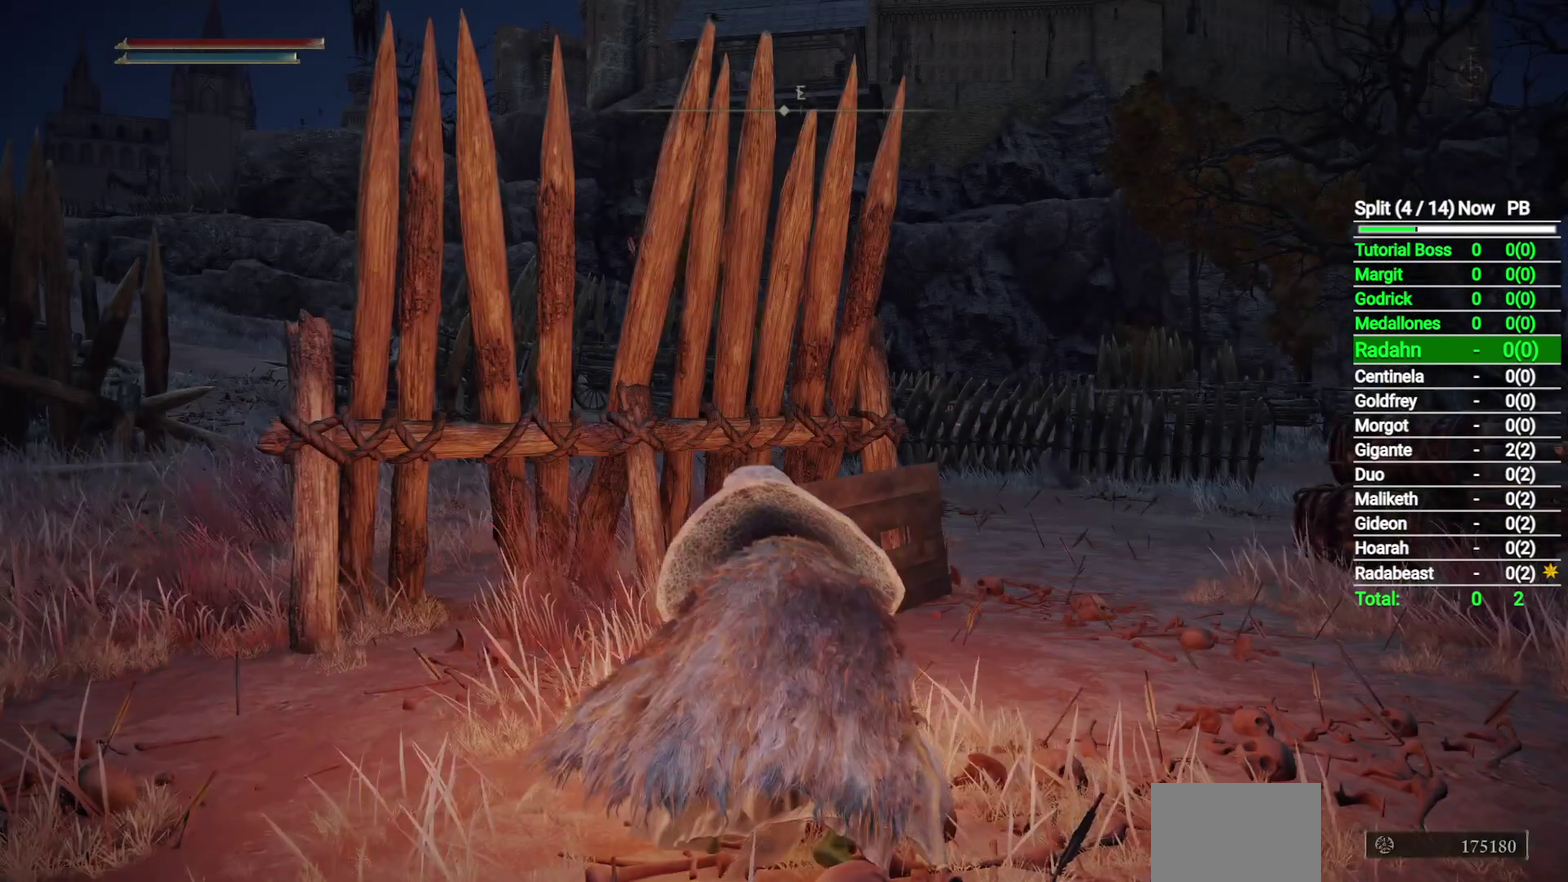
Gameplay with a controller (Xbox layout); each line is a JSON object with the inputs held at the frame after it. "button_events" lists button changes between this image and that frame as [ms after this image, input, new state], when the widget could be followed in between (sticks are given only as held states).
{"buttons": [], "left_stick": "center", "right_stick": "right", "button_events": []}
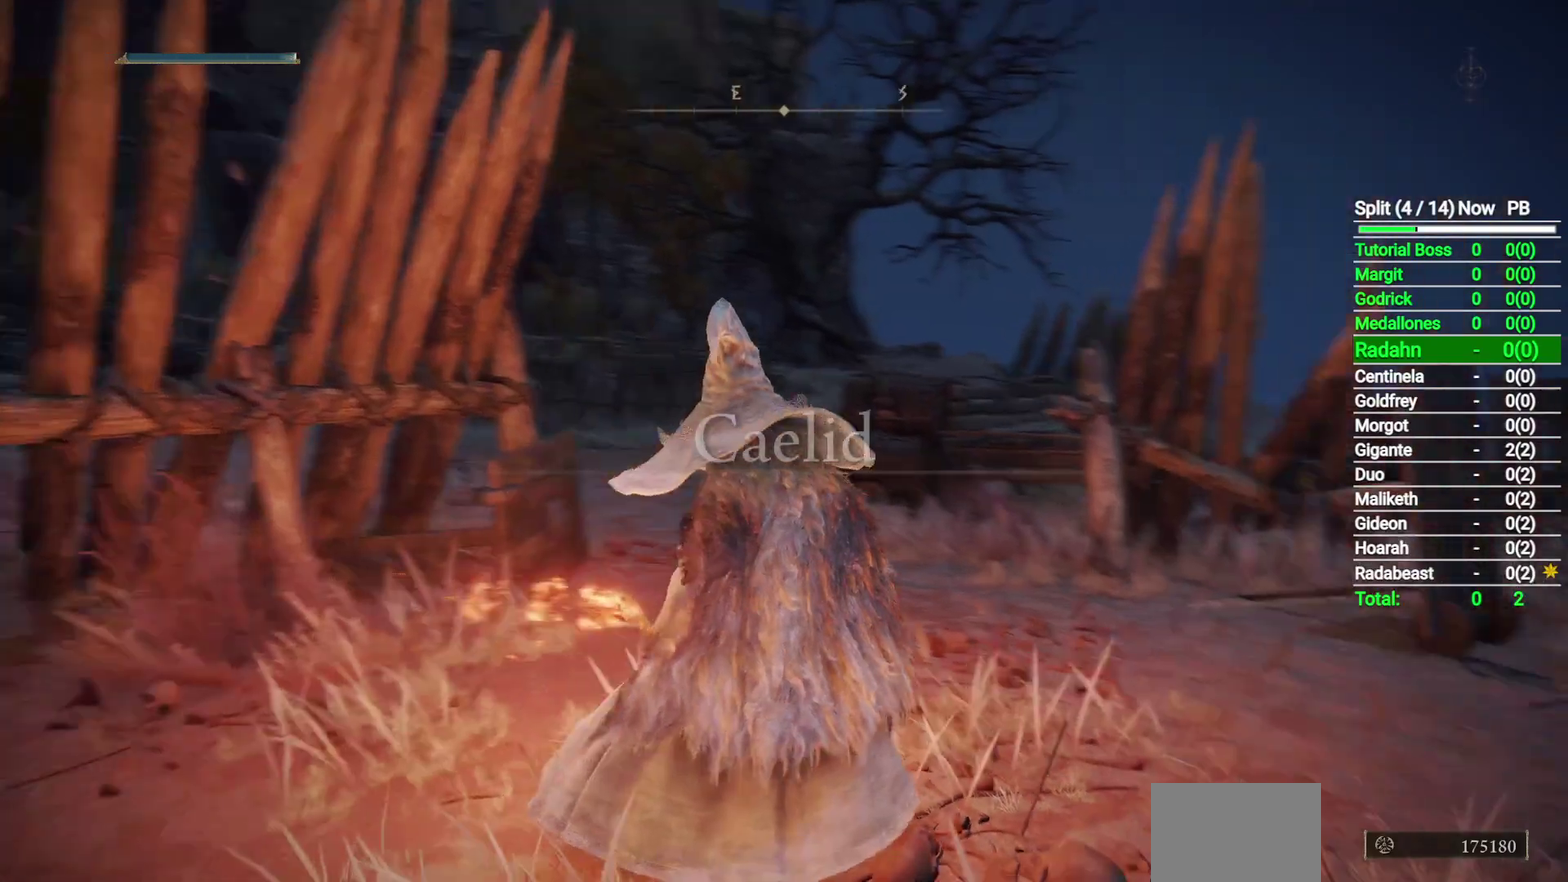
{"buttons": [], "left_stick": "center", "right_stick": "center", "button_events": []}
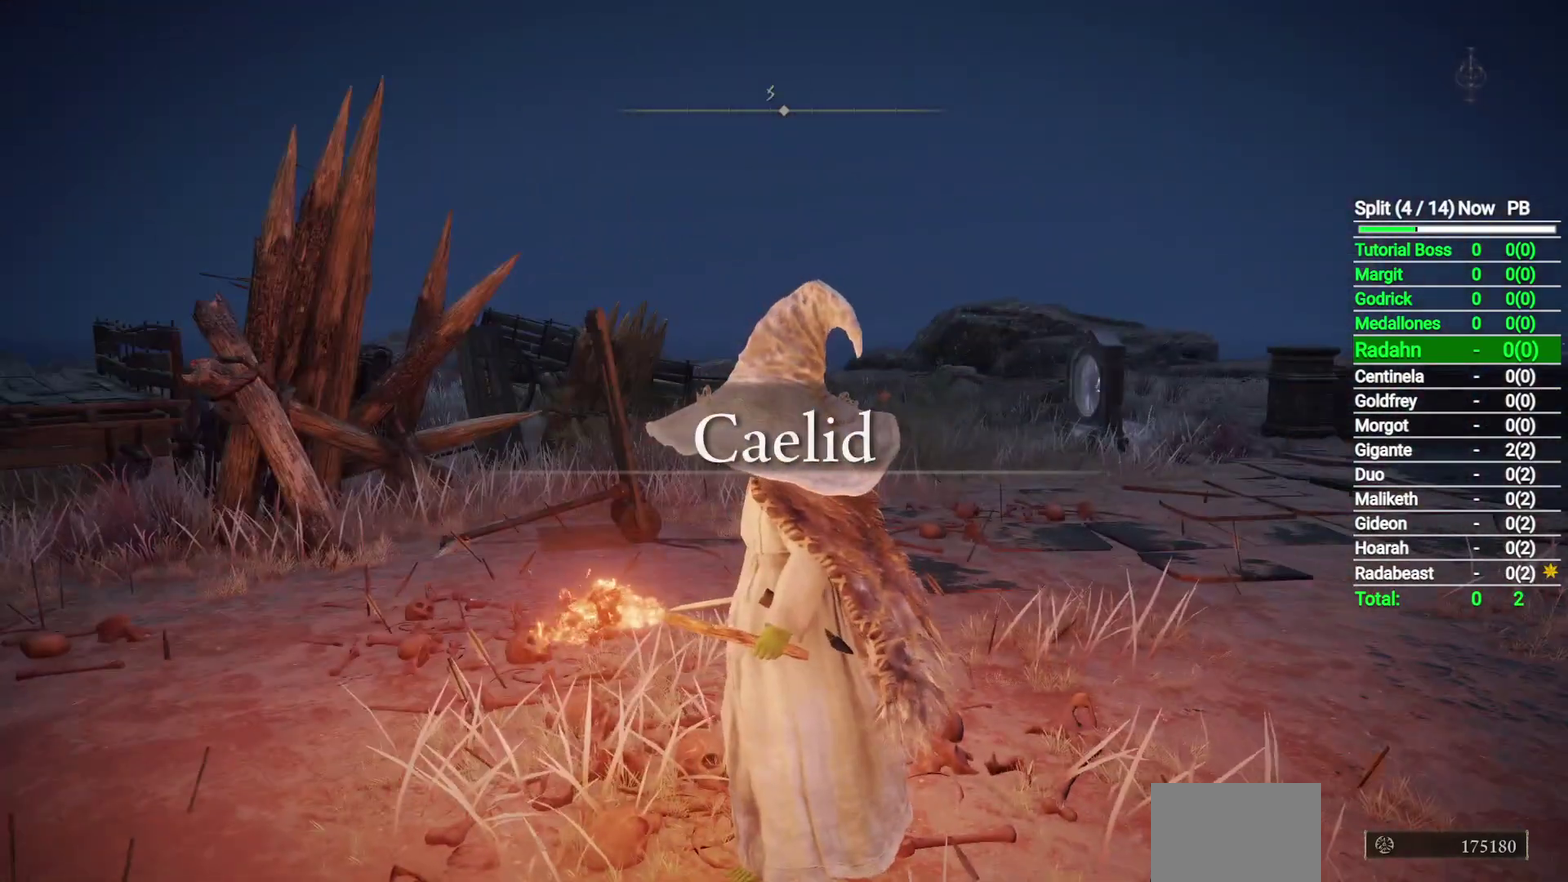
{"buttons": [], "left_stick": "center", "right_stick": "center", "button_events": []}
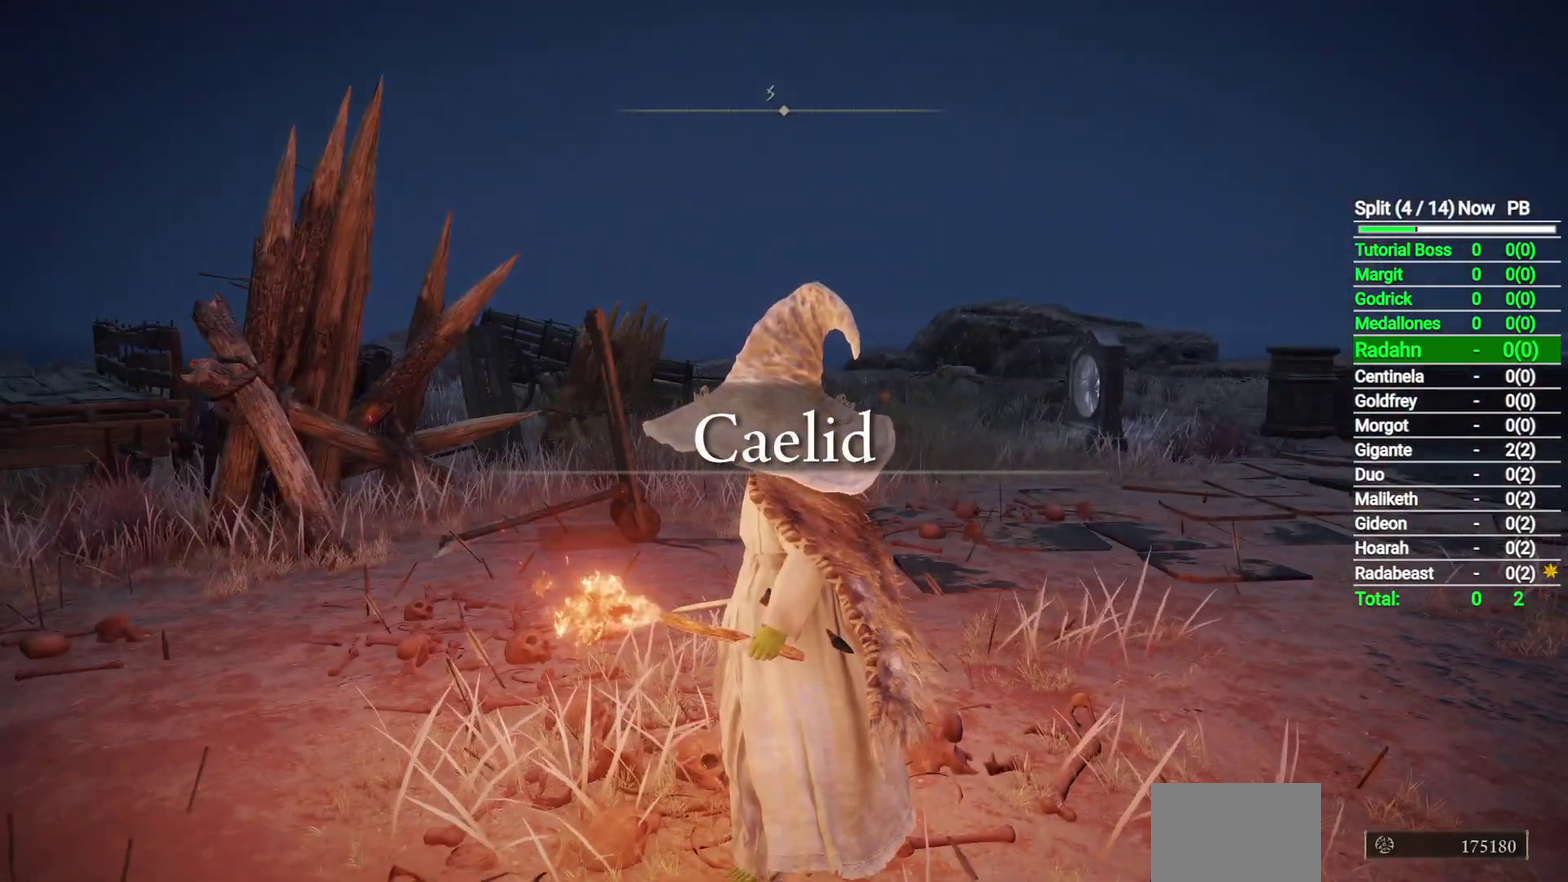
{"buttons": ["Y"], "left_stick": "up-right", "right_stick": "center", "button_events": [[33, "Y", "down"], [250, "DPAD_DOWN", "down"], [383, "DPAD_DOWN", "up"]]}
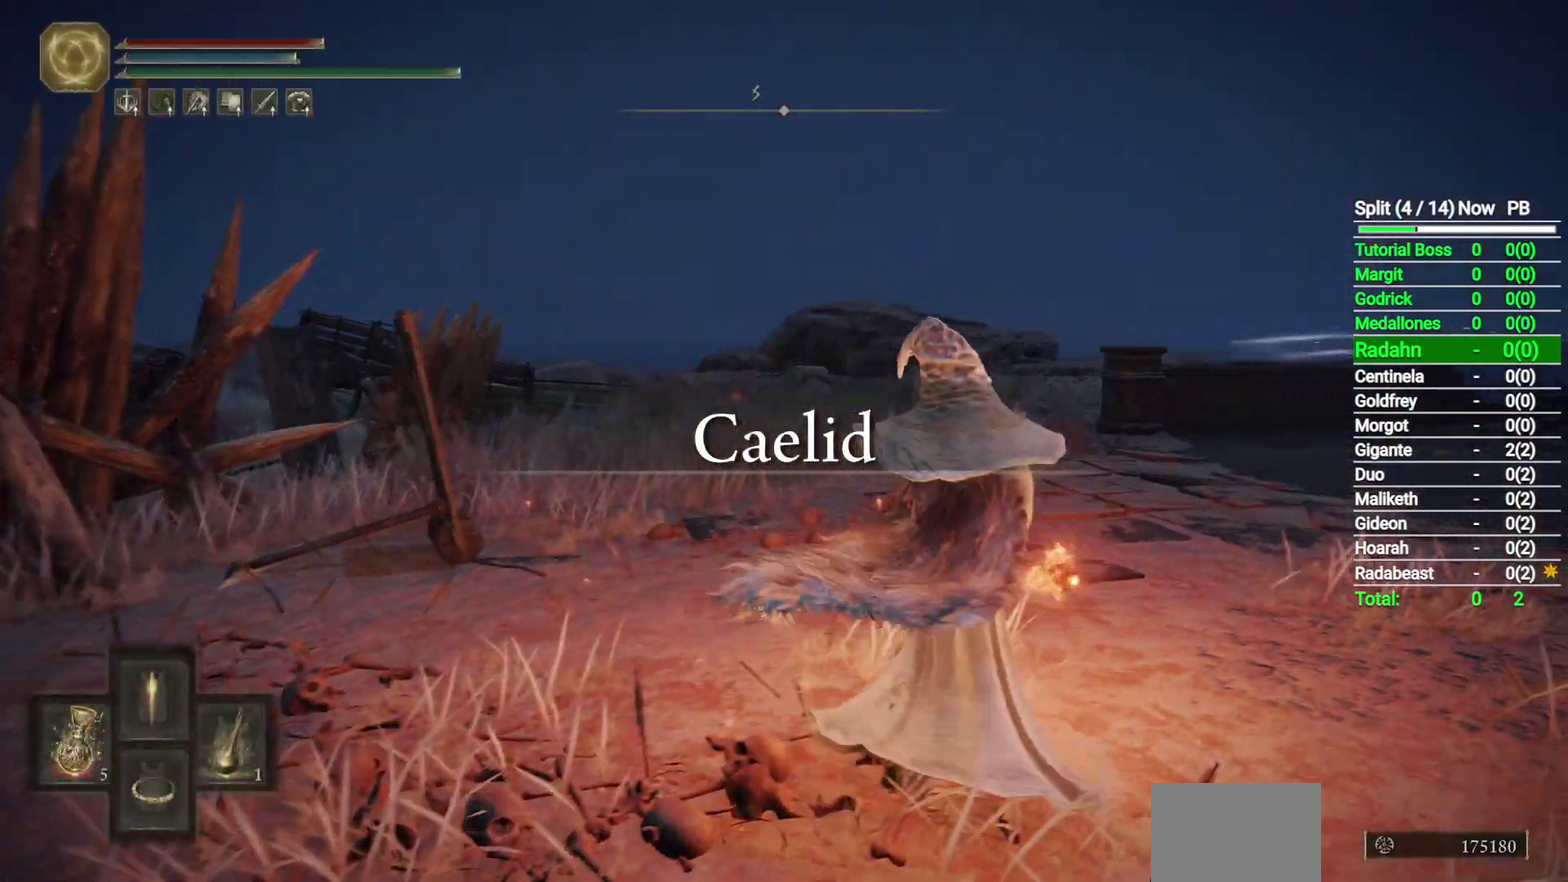
{"buttons": [], "left_stick": "up-right", "right_stick": "center", "button_events": [[167, "Y", "up"]]}